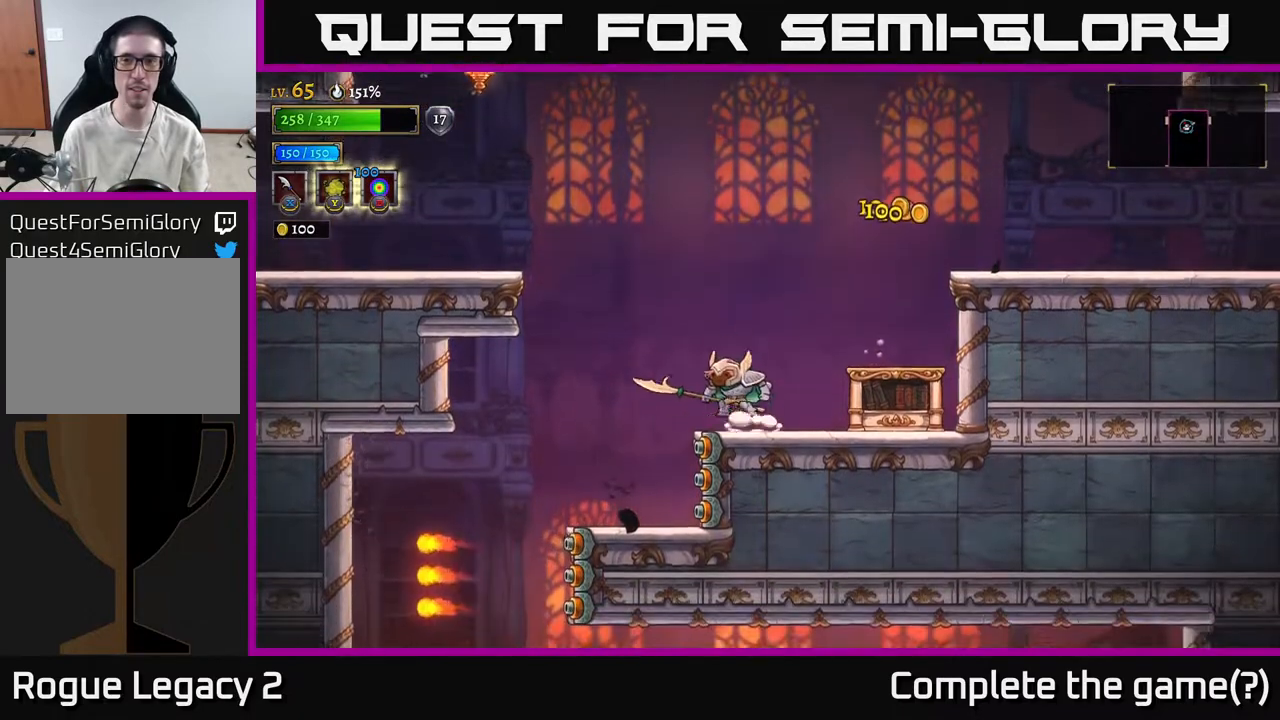
Gameplay with a controller (Xbox layout); each line is a JSON object with the inputs held at the frame after it. "events" lists button and stick changes between this image and that frame as [ms after this image, input, new state], when the widget could be followed in between.
{"buttons": ["L2"], "left_stick": "left", "right_stick": "center", "events": [[33, "A", "down"], [250, "L2", "down"], [283, "A", "up"]]}
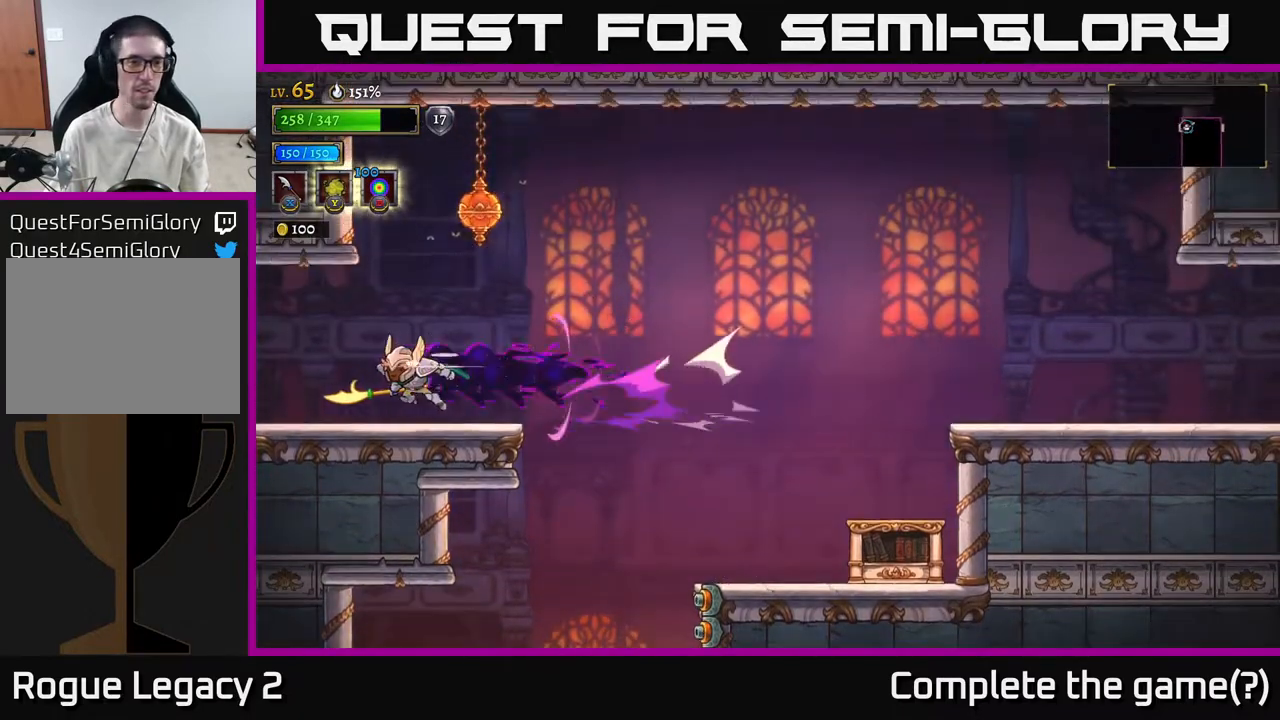
{"buttons": [], "left_stick": "left", "right_stick": "center", "events": [[233, "L2", "up"]]}
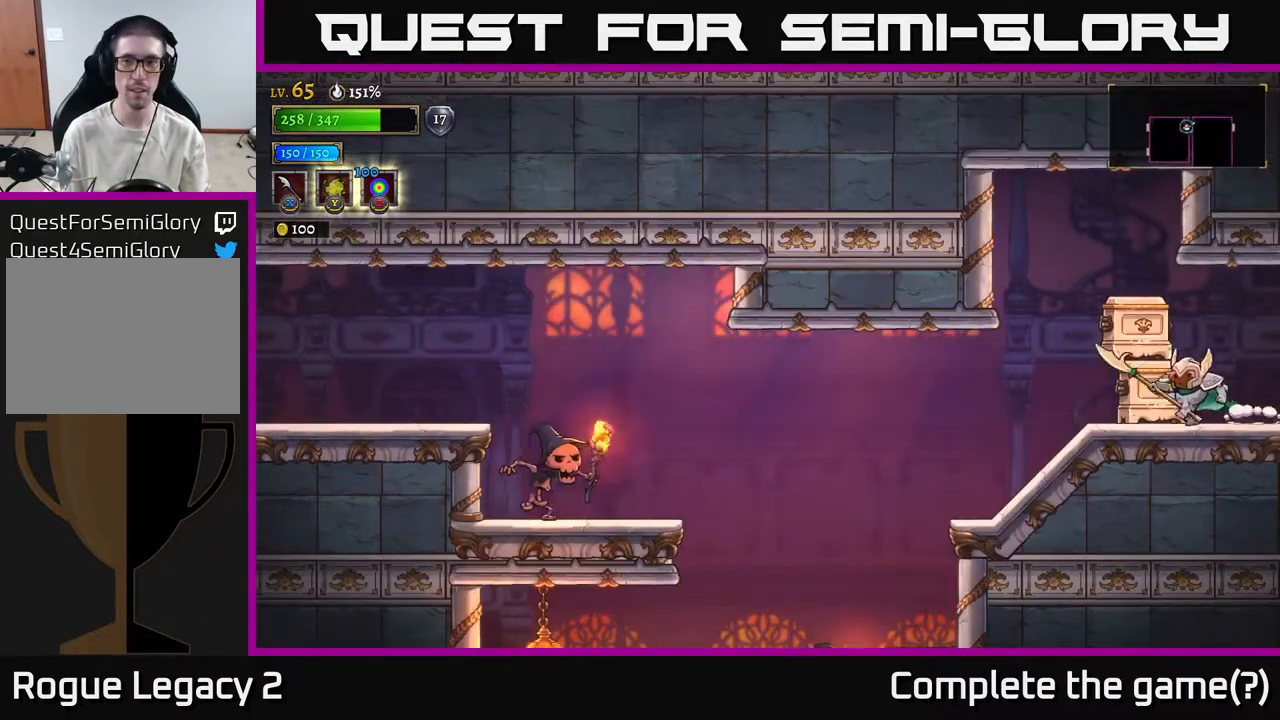
{"buttons": ["A"], "left_stick": "right", "right_stick": "center", "events": [[233, "X", "down"], [383, "left_stick", "right"], [400, "A", "down"], [417, "X", "up"]]}
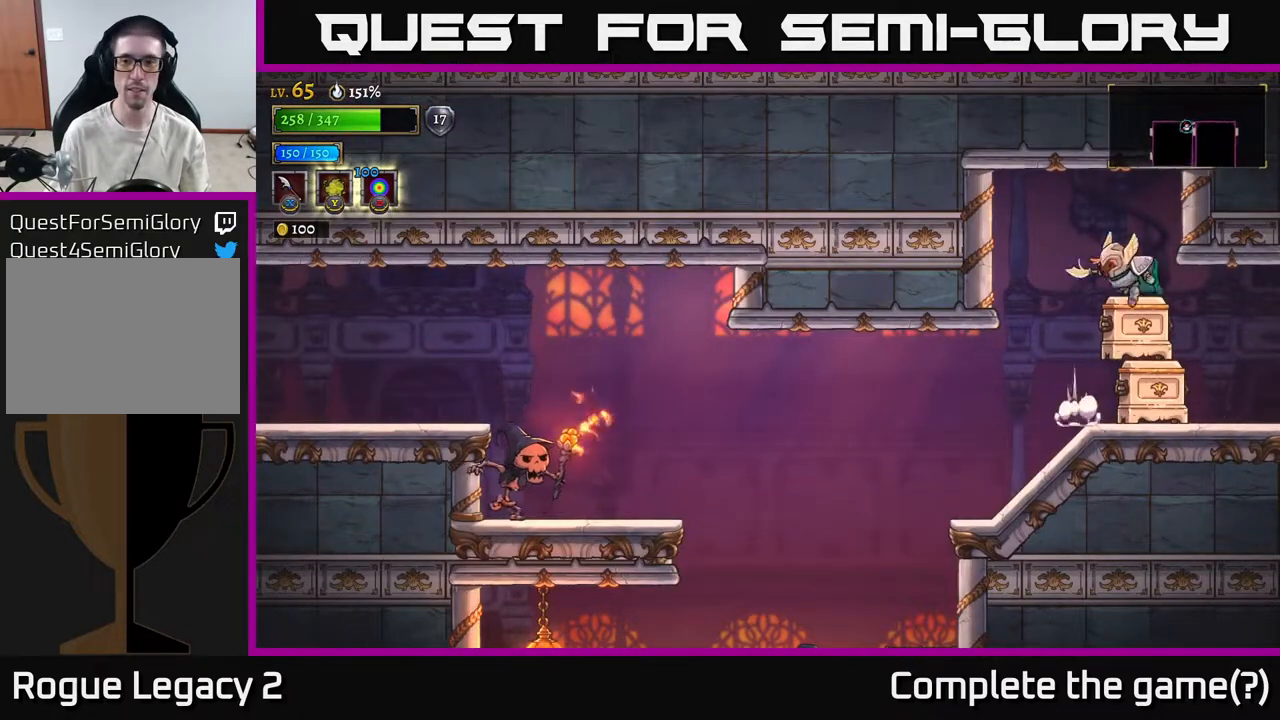
{"buttons": [], "left_stick": "left", "right_stick": "center", "events": [[33, "A", "up"], [233, "left_stick", "center"], [283, "X", "down"], [300, "left_stick", "left"], [417, "X", "up"]]}
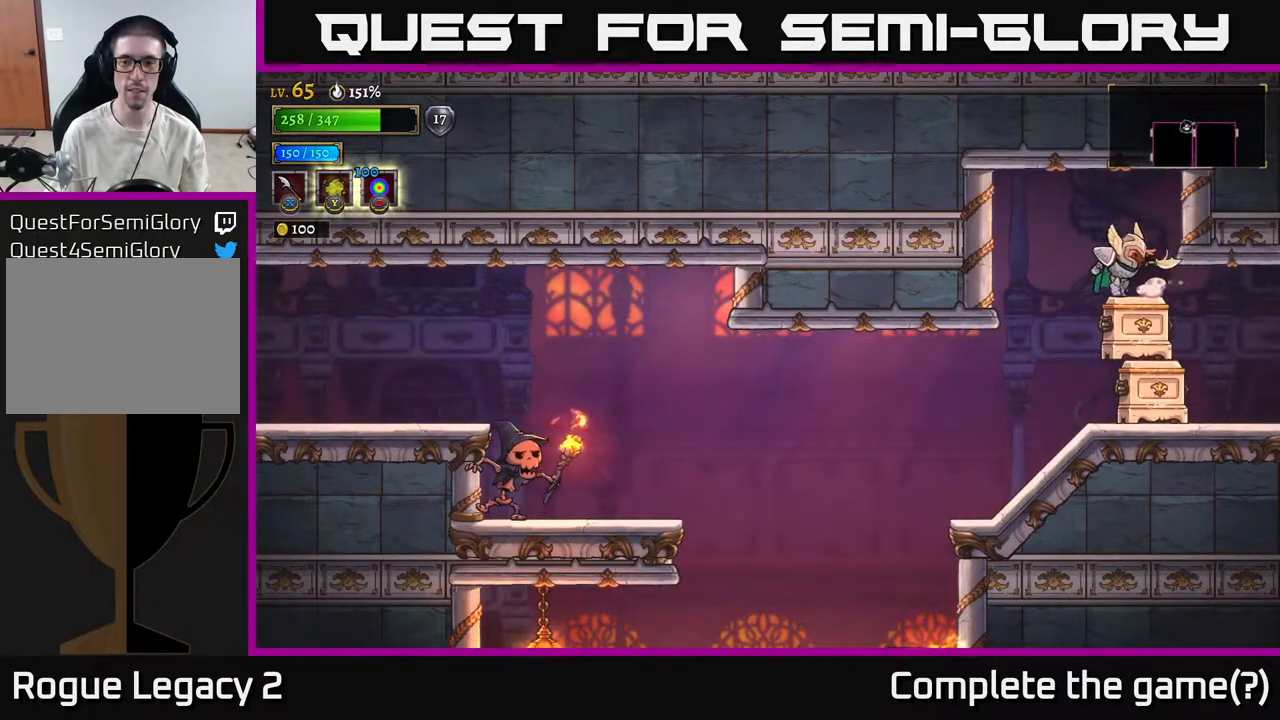
{"buttons": ["X"], "left_stick": "left", "right_stick": "center", "events": [[33, "left_stick", "right"], [350, "left_stick", "left"], [400, "X", "down"]]}
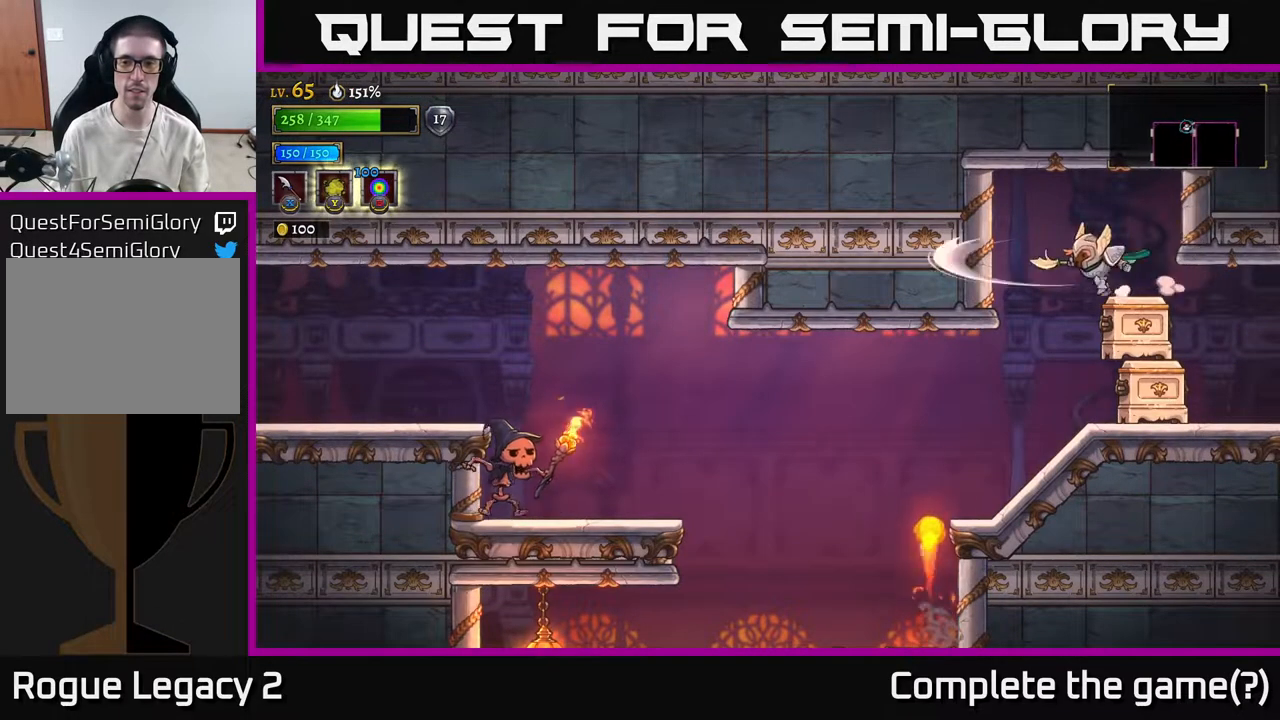
{"buttons": [], "left_stick": "center", "right_stick": "center", "events": [[33, "X", "up"], [217, "left_stick", "right"], [317, "X", "down"], [467, "X", "up"], [483, "left_stick", "center"]]}
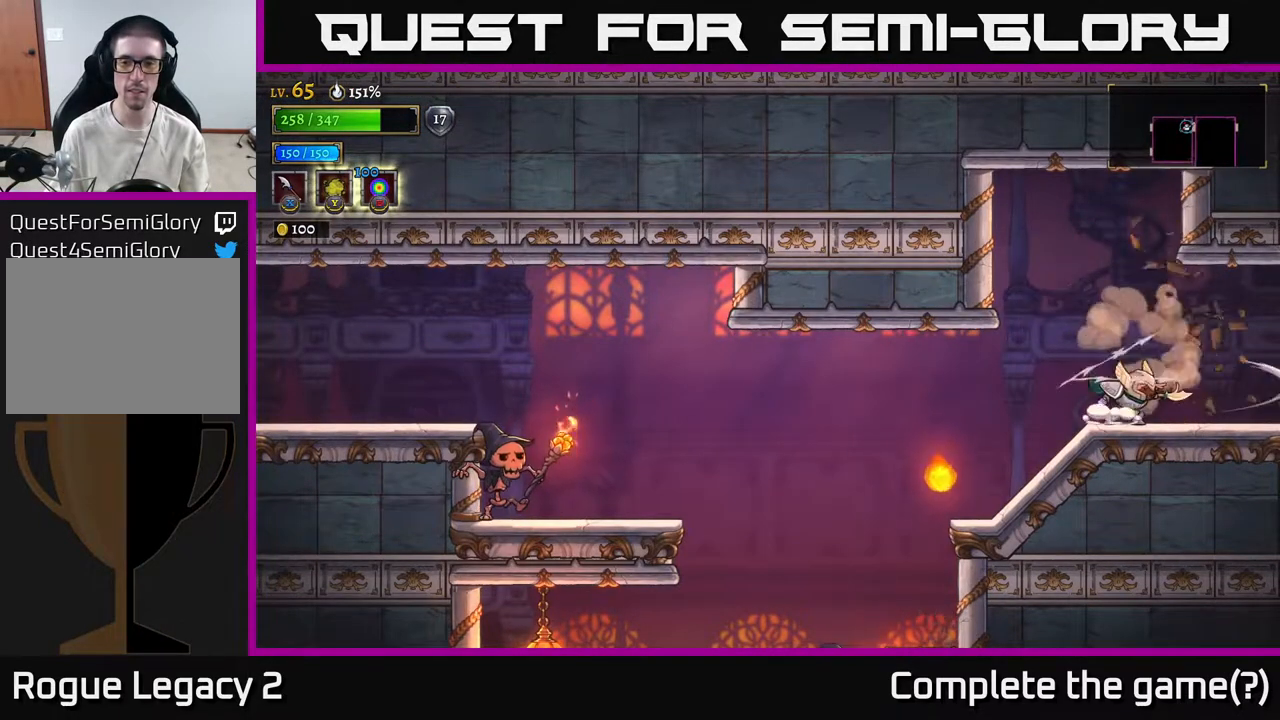
{"buttons": [], "left_stick": "left", "right_stick": "center", "events": [[367, "left_stick", "left"]]}
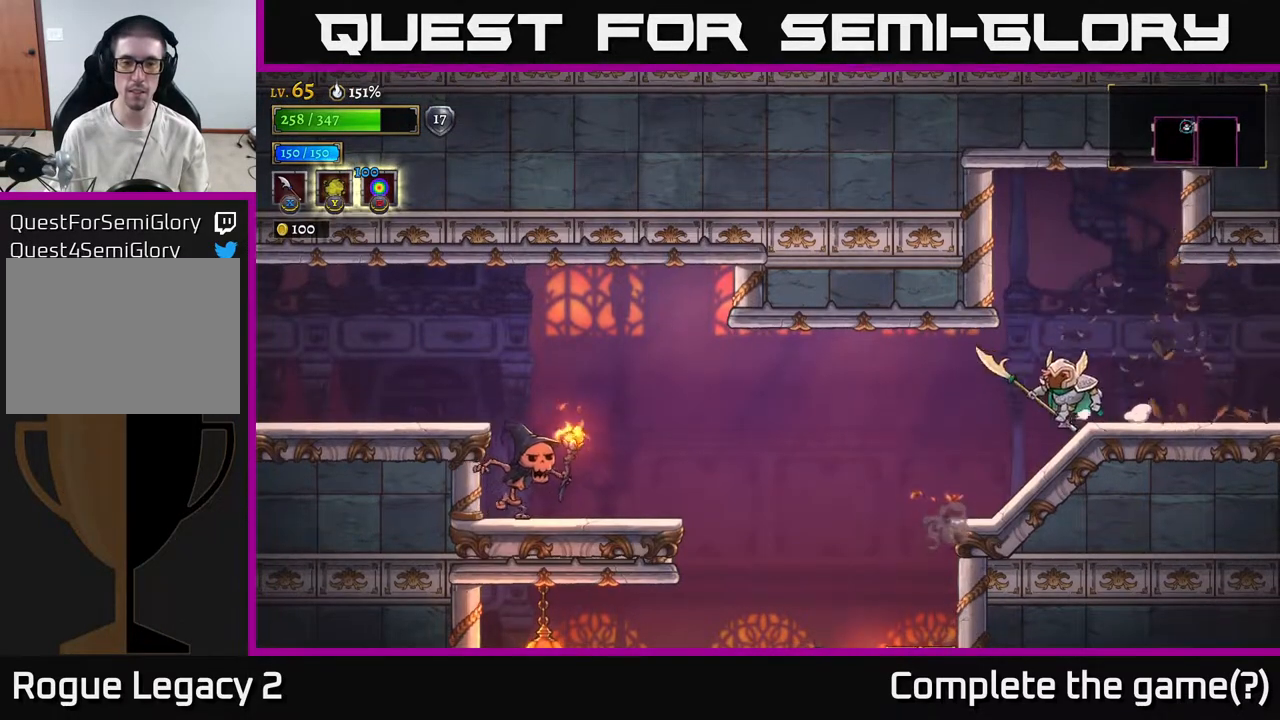
{"buttons": ["L2"], "left_stick": "left", "right_stick": "center", "events": [[300, "L2", "down"]]}
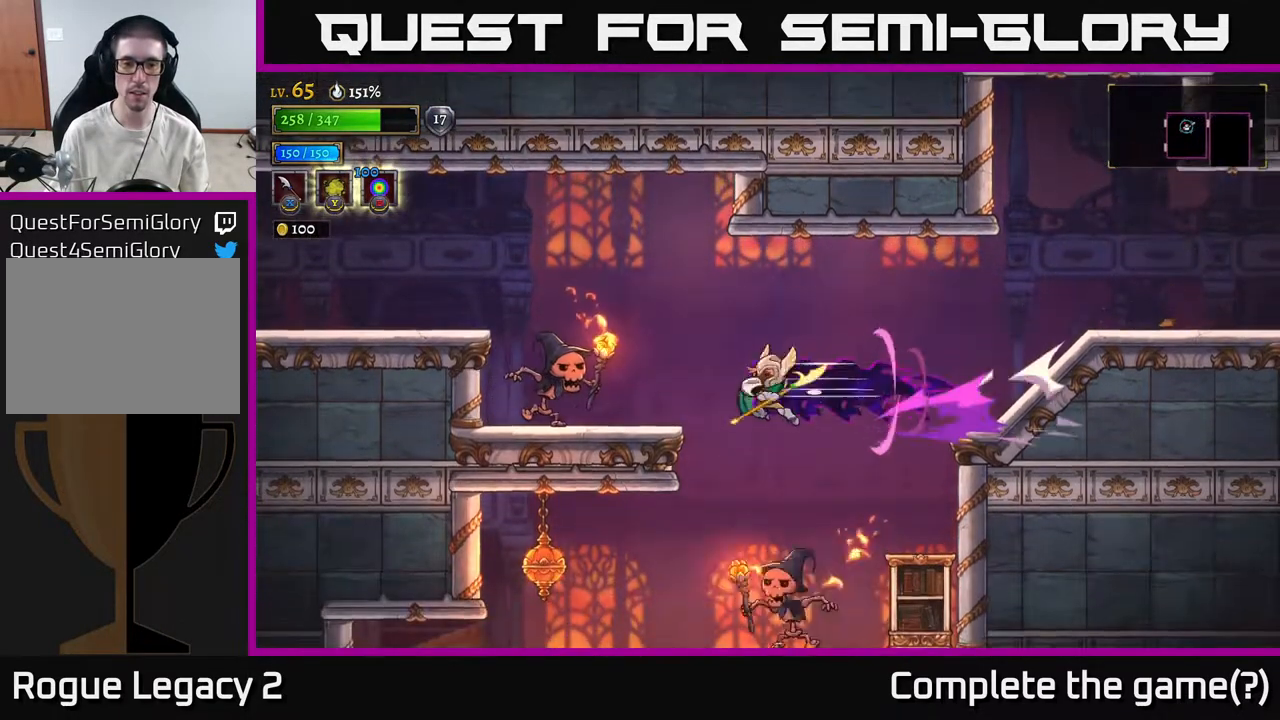
{"buttons": ["X"], "left_stick": "center", "right_stick": "center", "events": [[33, "X", "down"], [150, "L2", "up"], [200, "left_stick", "center"], [317, "X", "up"], [417, "X", "down"]]}
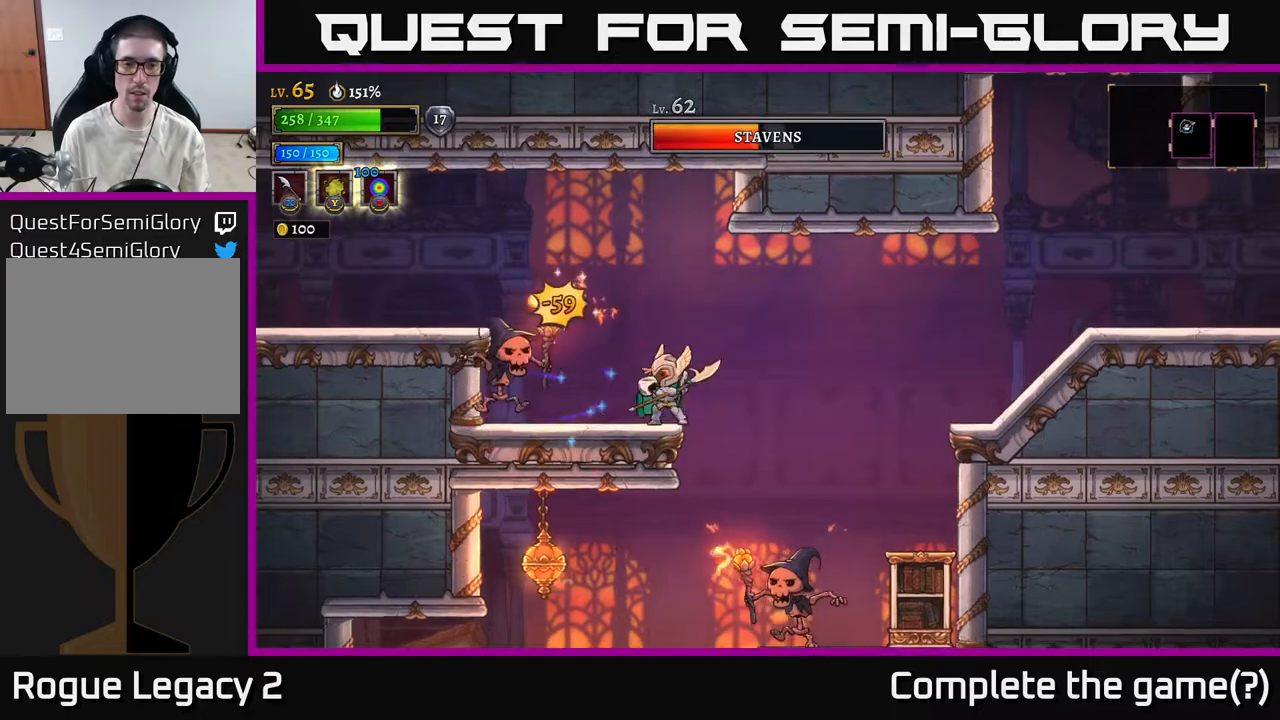
{"buttons": ["X"], "left_stick": "center", "right_stick": "center", "events": [[67, "X", "up"], [83, "left_stick", "left"], [200, "left_stick", "center"], [250, "X", "down"], [433, "X", "up"], [483, "X", "down"]]}
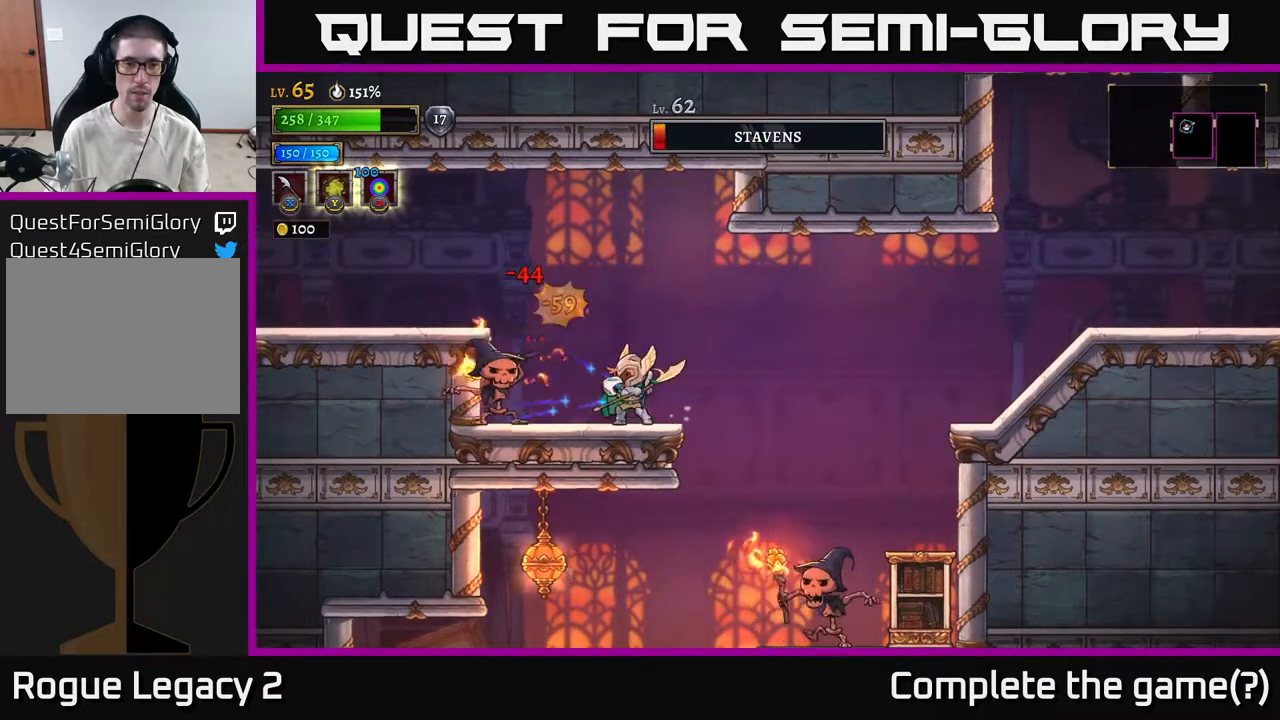
{"buttons": [], "left_stick": "left", "right_stick": "center", "events": [[133, "X", "up"], [283, "left_stick", "left"]]}
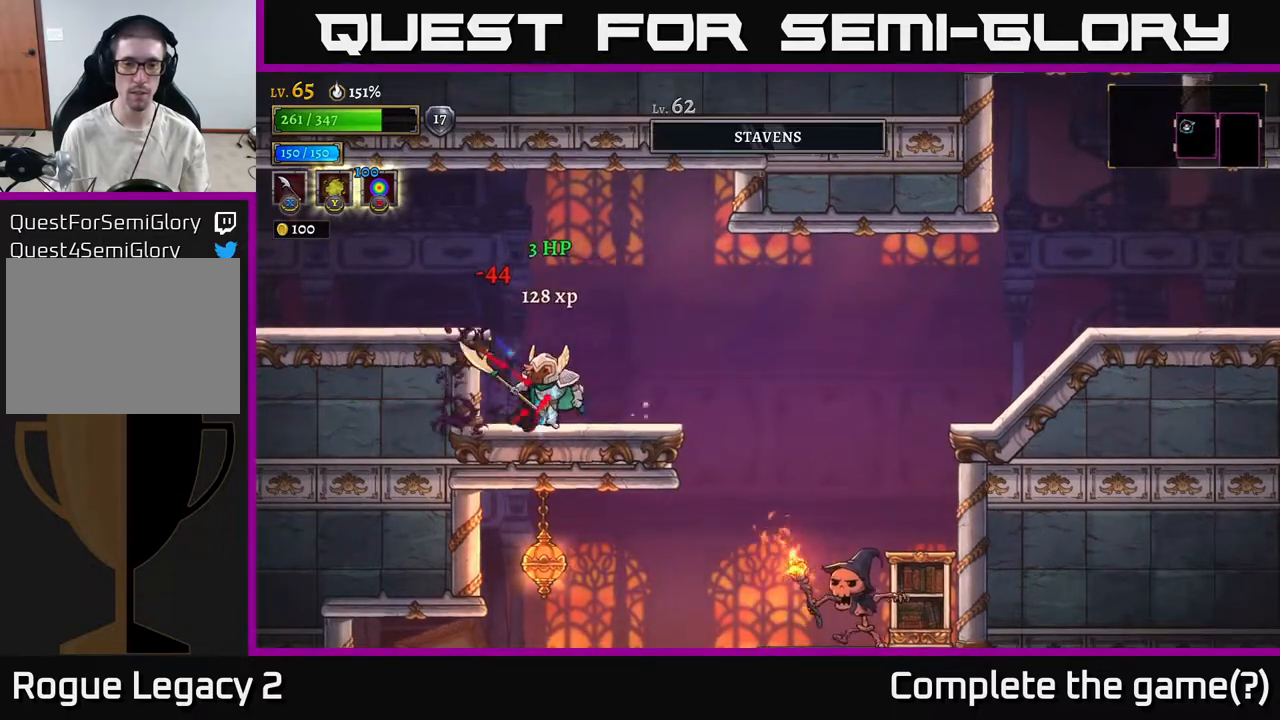
{"buttons": [], "left_stick": "right", "right_stick": "center", "events": [[17, "left_stick", "right"]]}
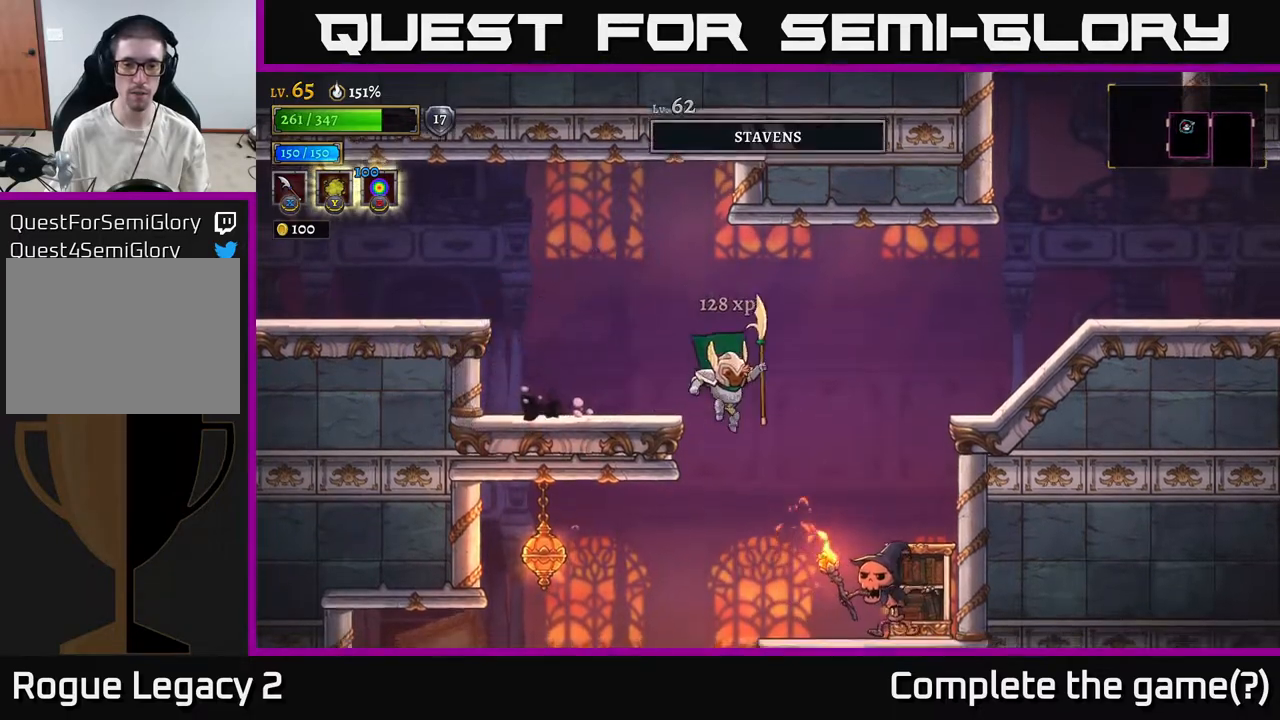
{"buttons": ["X"], "left_stick": "left", "right_stick": "center", "events": [[33, "left_stick", "center"], [100, "left_stick", "left"], [317, "left_stick", "right"], [350, "R2", "down"], [400, "X", "down"], [467, "R2", "up"], [500, "left_stick", "left"]]}
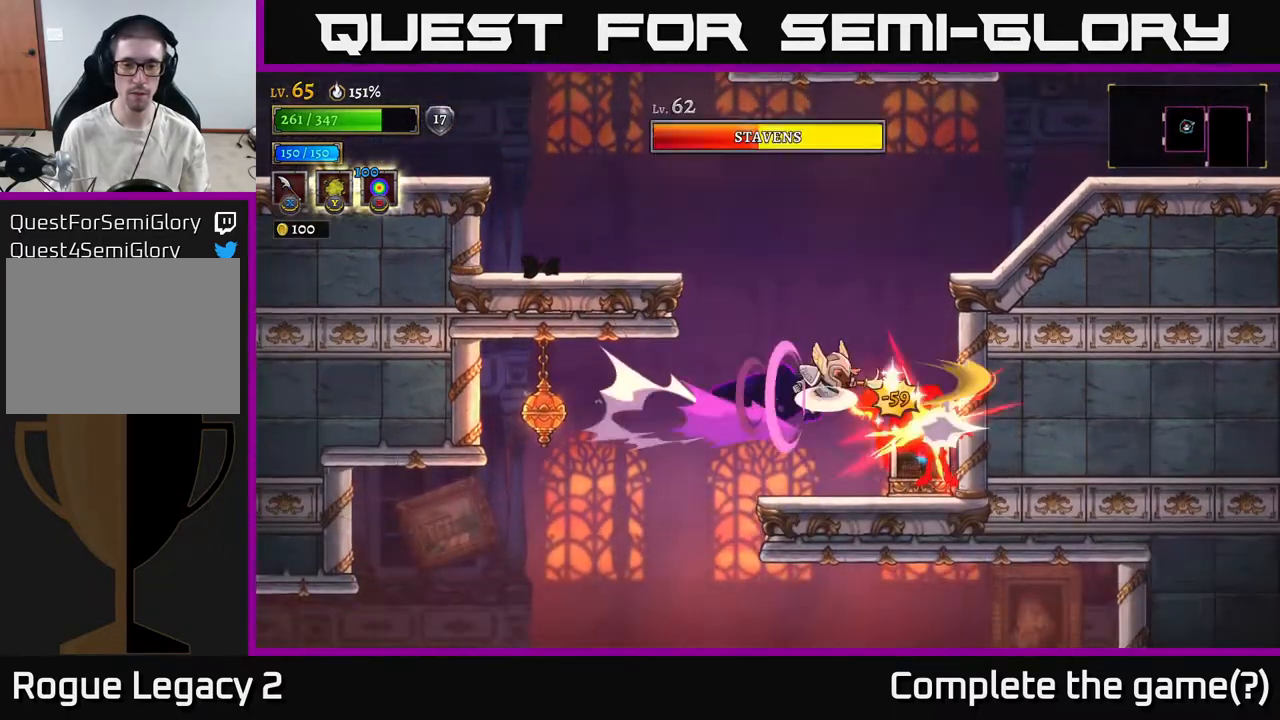
{"buttons": [], "left_stick": "right", "right_stick": "center", "events": [[33, "A", "down"], [50, "X", "up"], [150, "X", "down"], [250, "X", "up"], [267, "A", "up"], [367, "left_stick", "right"]]}
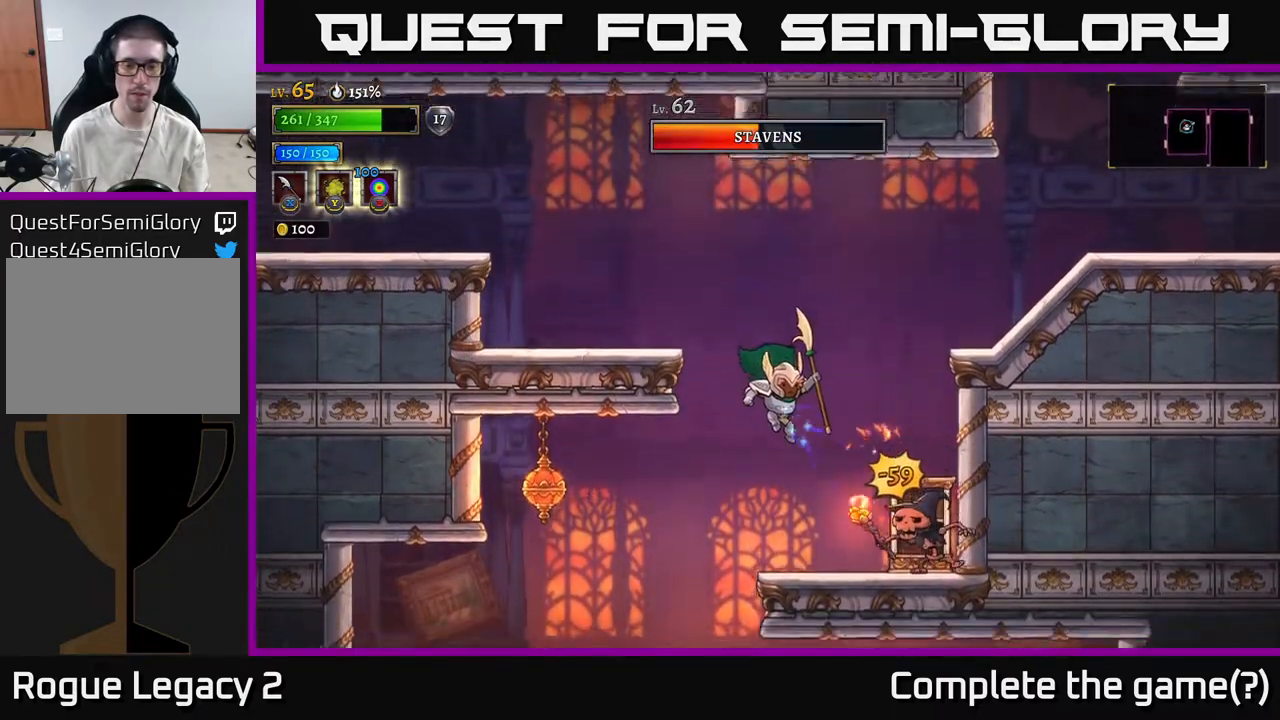
{"buttons": [], "left_stick": "center", "right_stick": "center", "events": [[150, "X", "down"], [167, "left_stick", "center"], [317, "X", "up"]]}
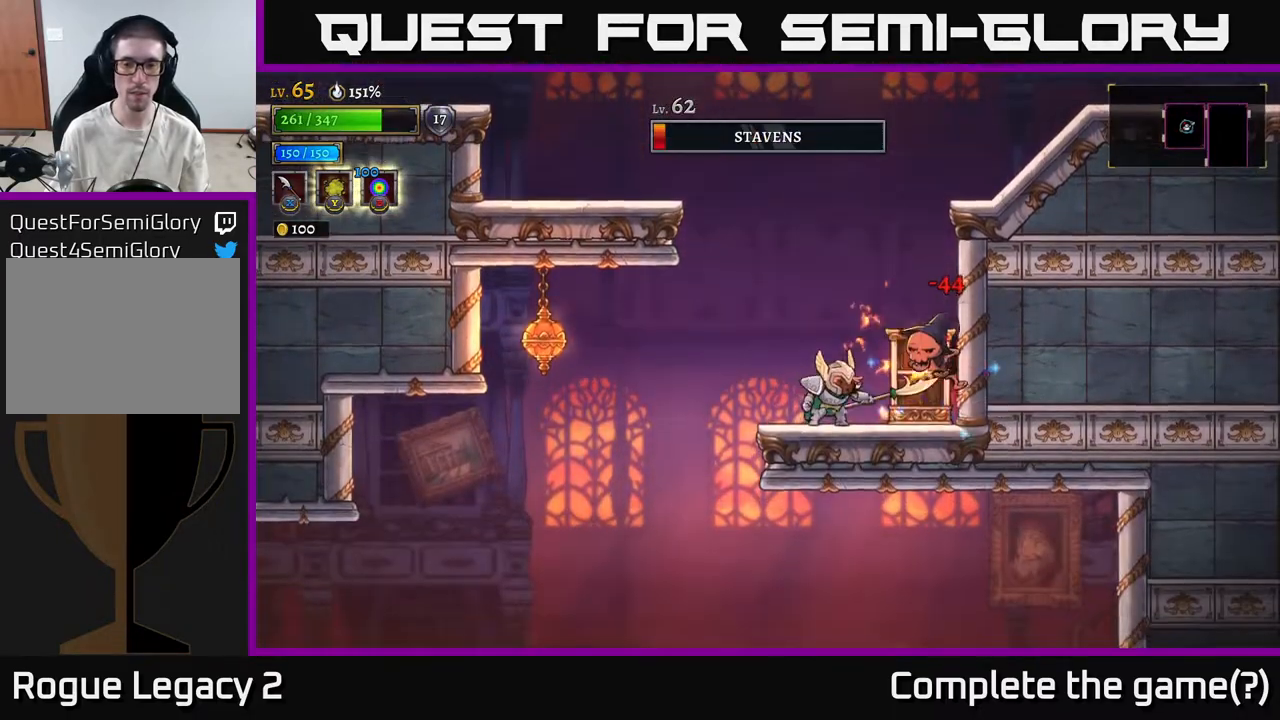
{"buttons": [], "left_stick": "right", "right_stick": "center", "events": [[50, "X", "down"], [233, "X", "up"], [317, "left_stick", "right"]]}
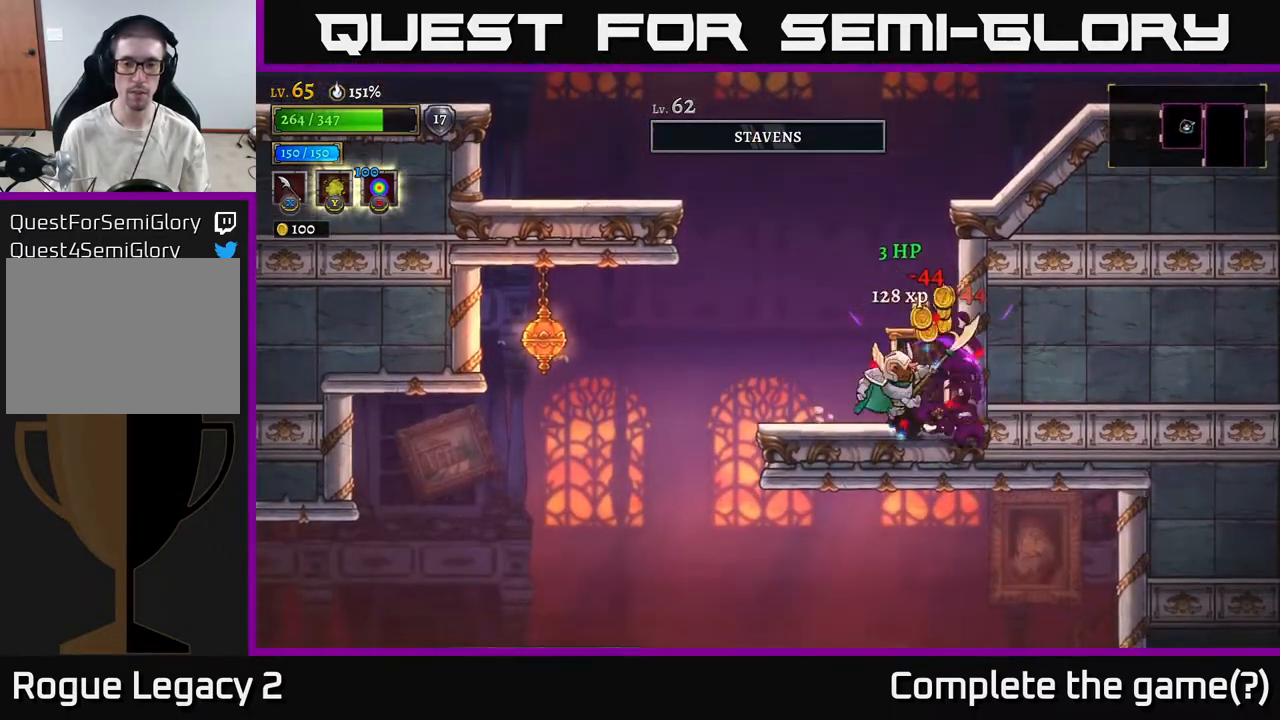
{"buttons": ["A", "X", "L2"], "left_stick": "left", "right_stick": "center", "events": [[150, "left_stick", "left"], [417, "L2", "down"], [450, "A", "down"], [483, "X", "down"]]}
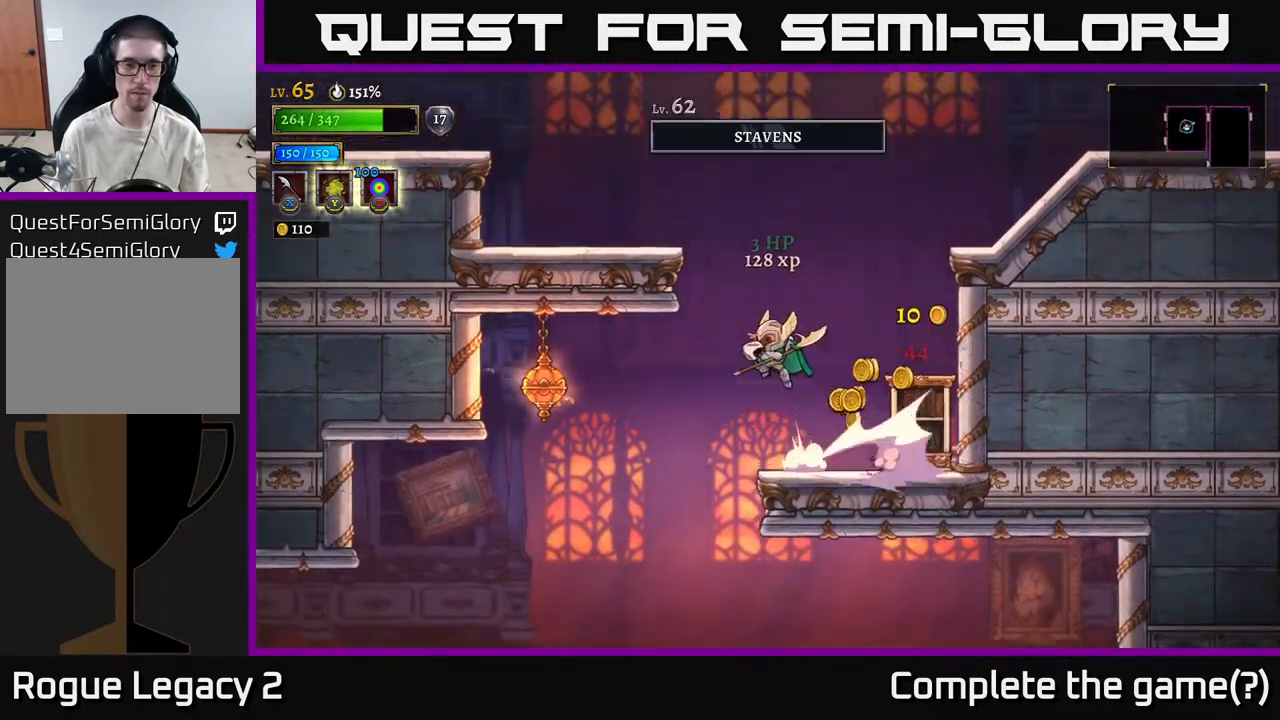
{"buttons": [], "left_stick": "left", "right_stick": "center", "events": [[17, "A", "up"], [67, "L2", "up"], [83, "X", "up"], [383, "X", "down"], [500, "X", "up"]]}
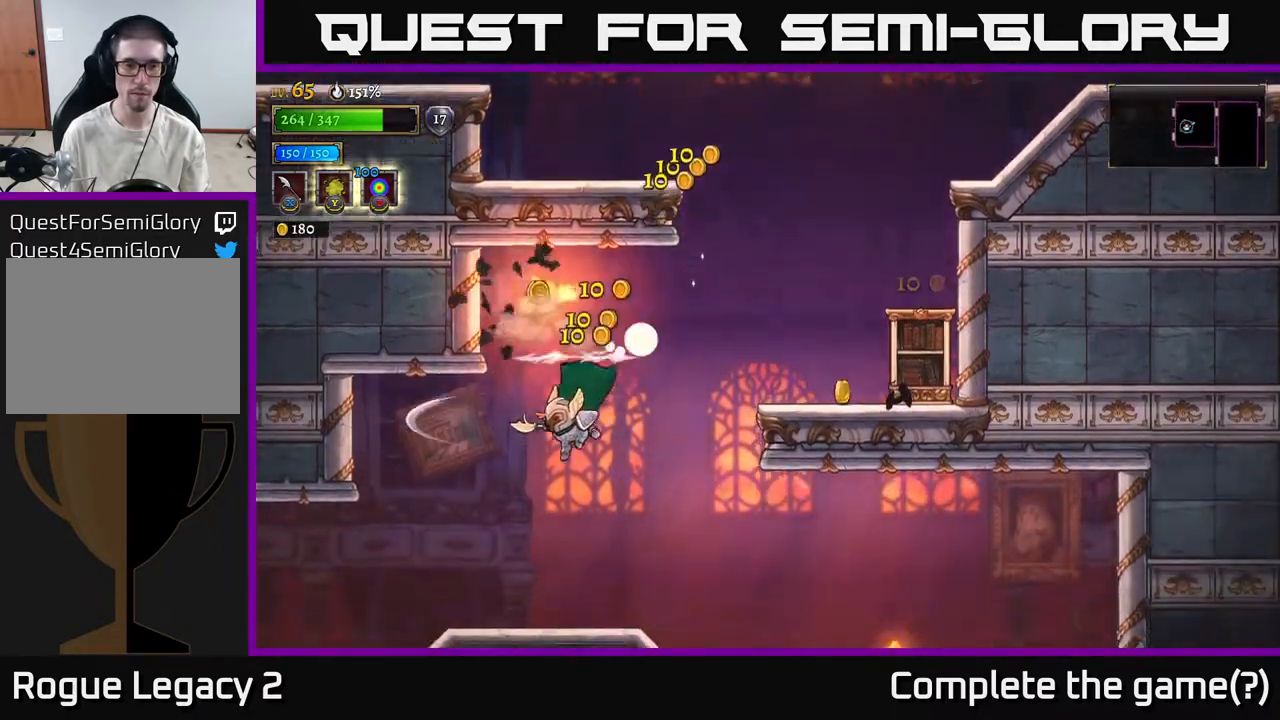
{"buttons": [], "left_stick": "right", "right_stick": "center", "events": [[367, "left_stick", "right"]]}
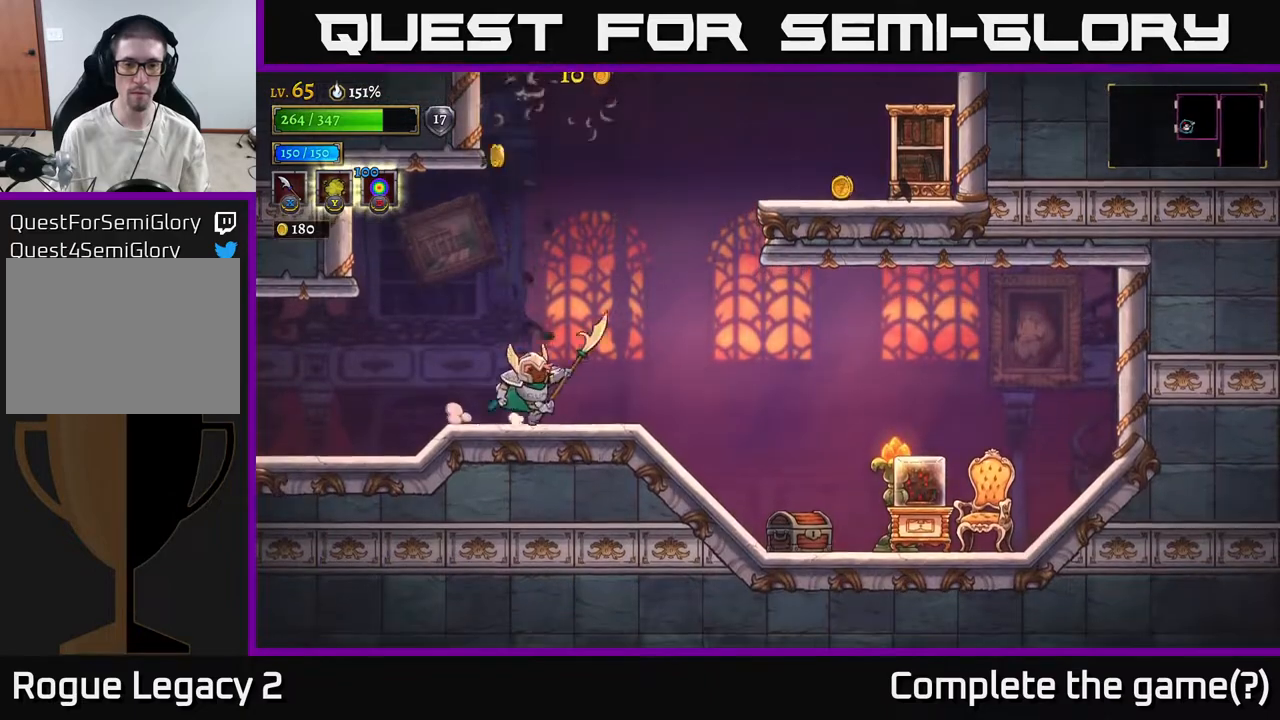
{"buttons": [], "left_stick": "center", "right_stick": "center", "events": [[500, "left_stick", "center"]]}
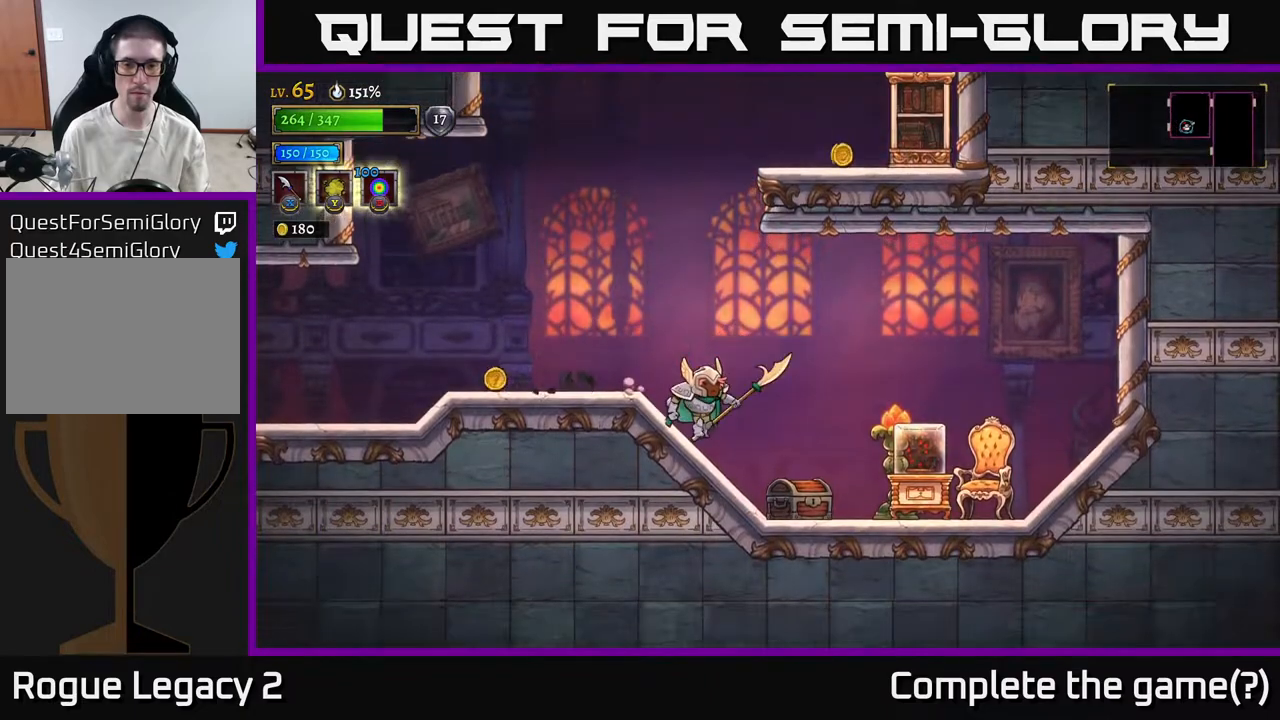
{"buttons": [], "left_stick": "center", "right_stick": "center", "events": [[200, "X", "down"], [200, "left_stick", "right"], [350, "left_stick", "center"], [367, "X", "up"]]}
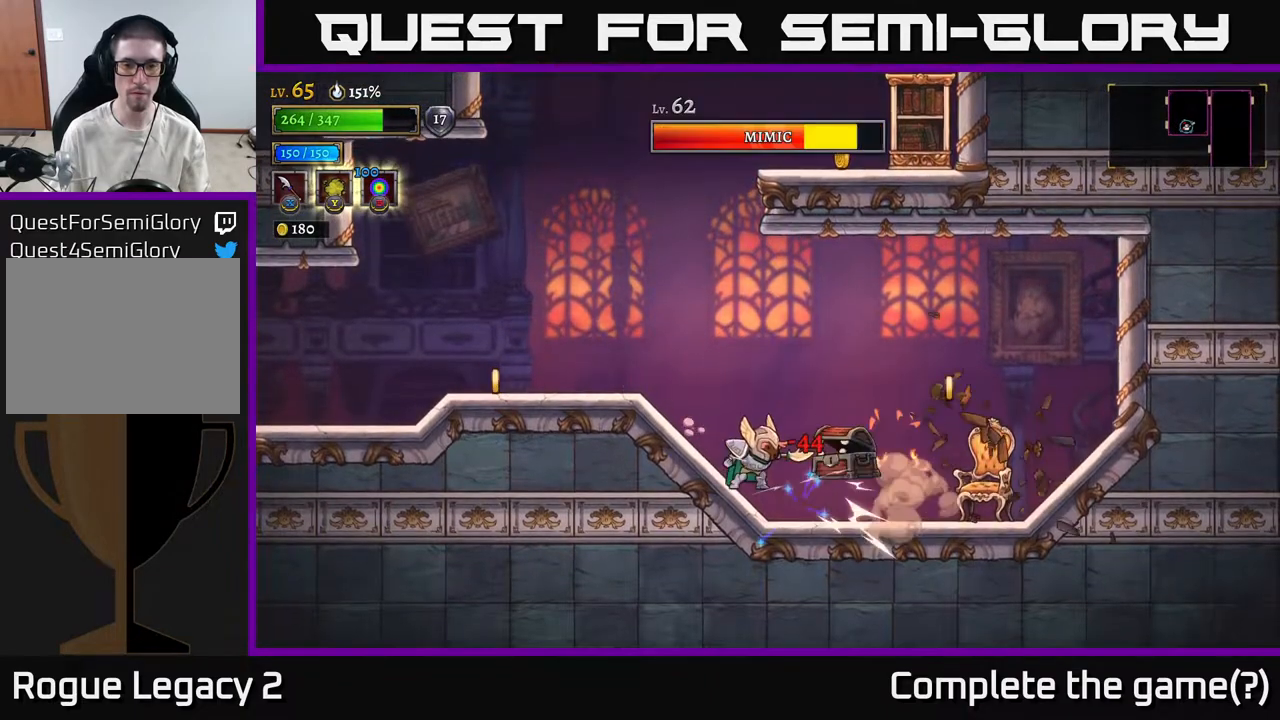
{"buttons": [], "left_stick": "center", "right_stick": "center", "events": [[150, "X", "down"], [167, "left_stick", "right"], [250, "left_stick", "center"], [350, "X", "up"]]}
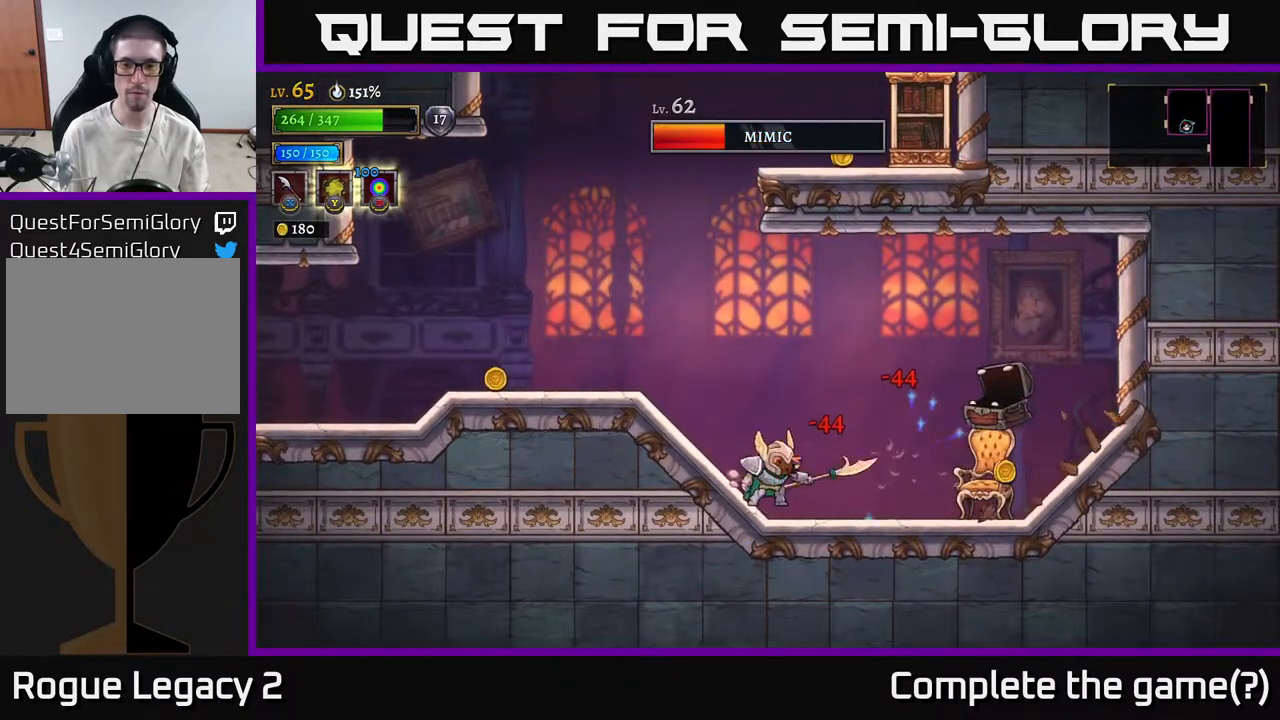
{"buttons": [], "left_stick": "center", "right_stick": "center", "events": [[17, "left_stick", "right"], [133, "X", "down"], [250, "A", "down"], [300, "X", "up"], [333, "A", "up"], [400, "left_stick", "center"]]}
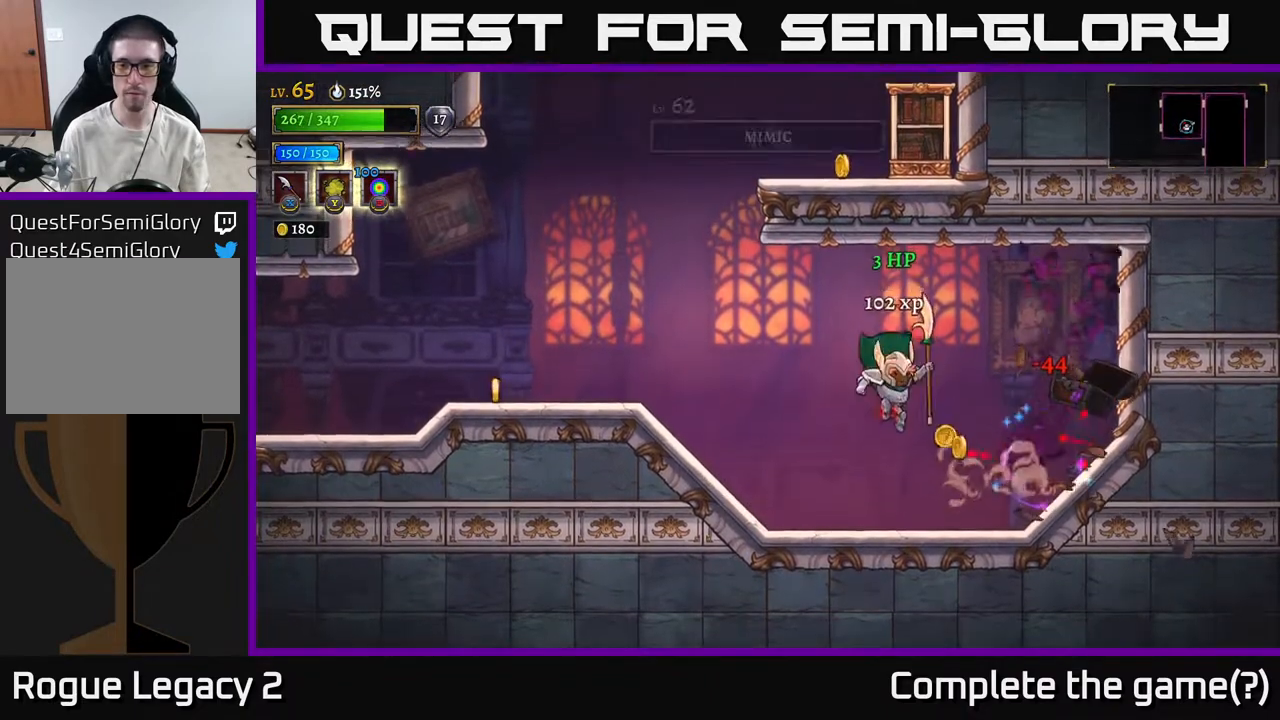
{"buttons": [], "left_stick": "left", "right_stick": "center", "events": [[33, "left_stick", "right"], [67, "X", "down"], [233, "X", "up"], [233, "left_stick", "center"], [317, "left_stick", "left"]]}
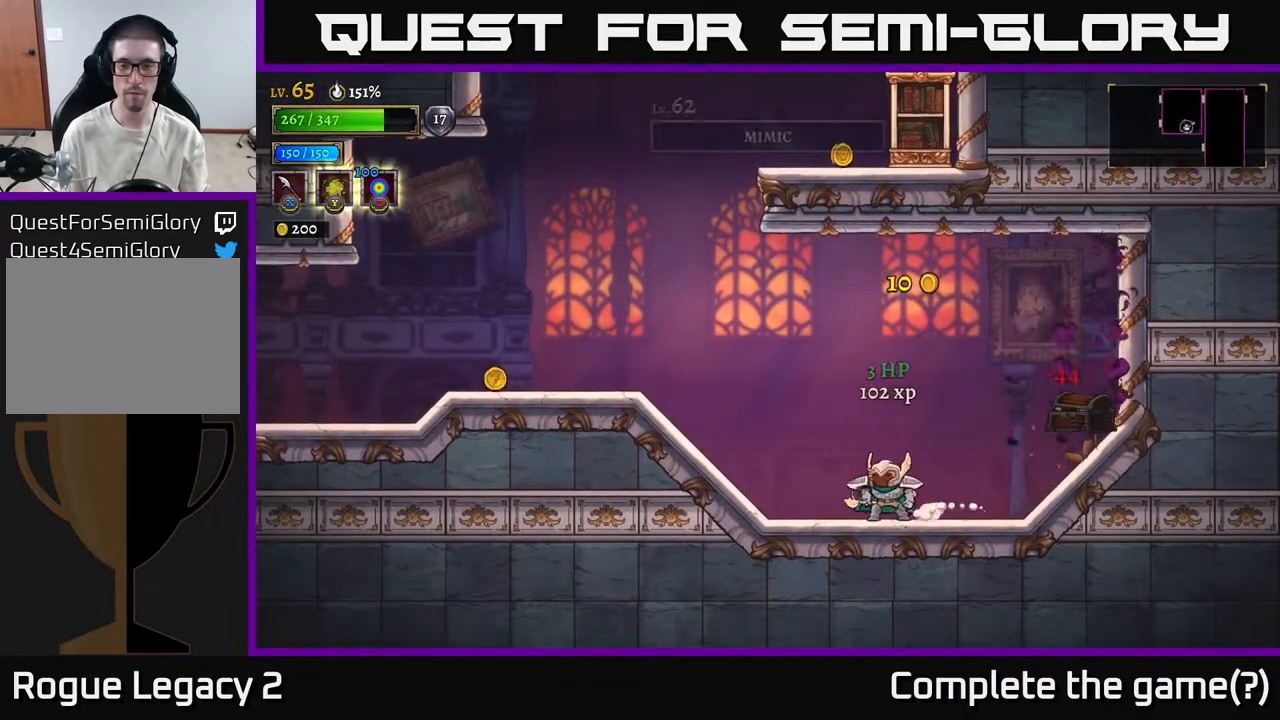
{"buttons": [], "left_stick": "left", "right_stick": "center", "events": [[83, "L2", "down"], [500, "L2", "up"]]}
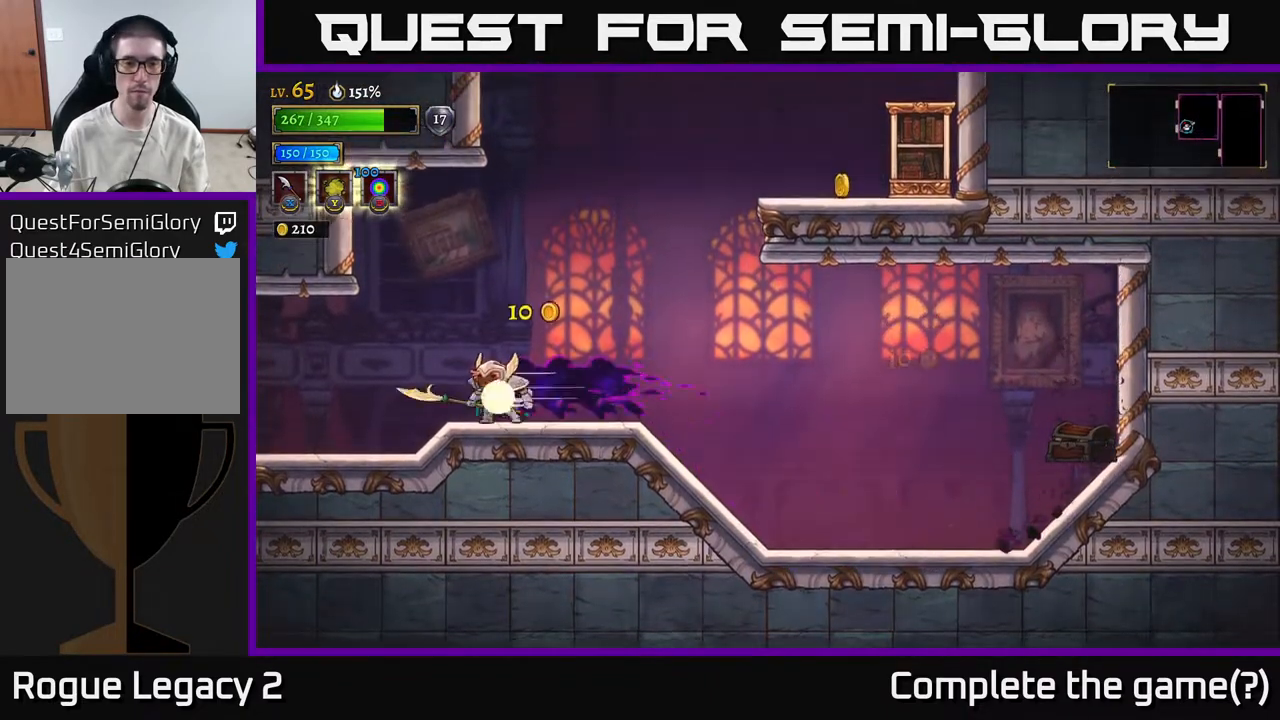
{"buttons": ["A", "R2"], "left_stick": "right", "right_stick": "center", "events": [[67, "A", "down"], [100, "left_stick", "right"], [400, "R2", "down"]]}
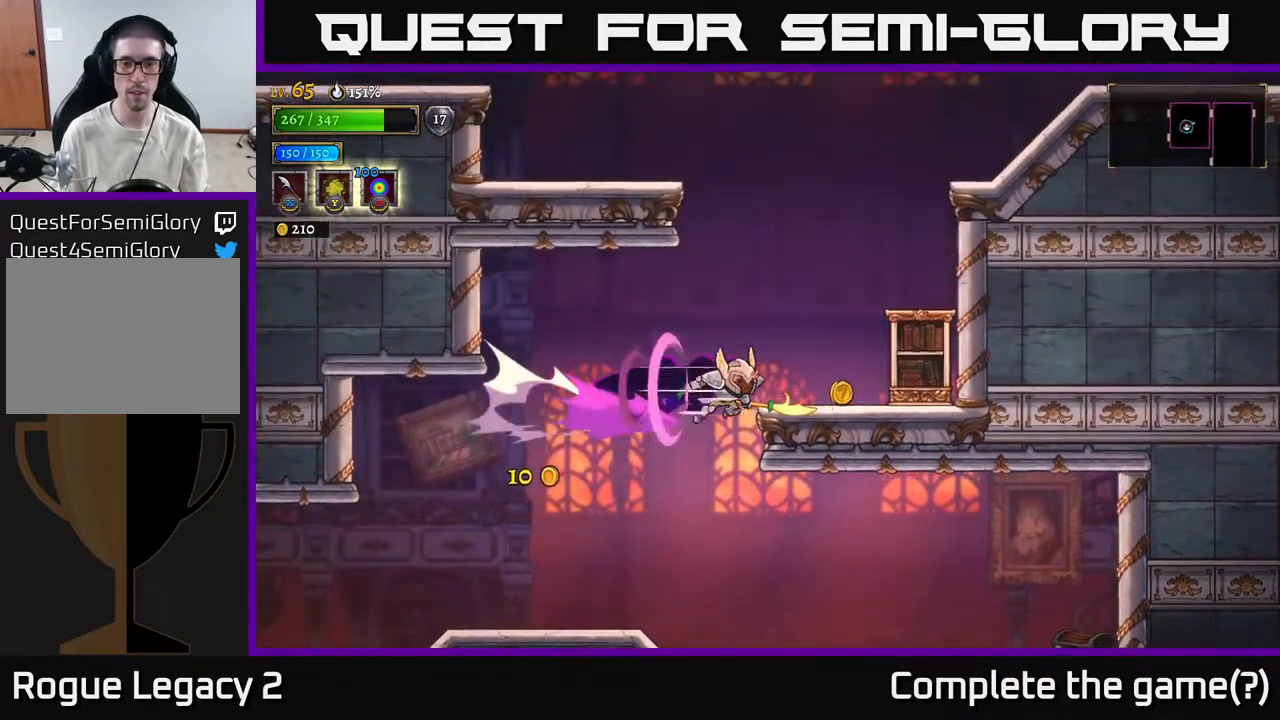
{"buttons": [], "left_stick": "left", "right_stick": "center", "events": [[33, "A", "up"], [33, "R2", "up"], [250, "left_stick", "center"], [350, "left_stick", "left"]]}
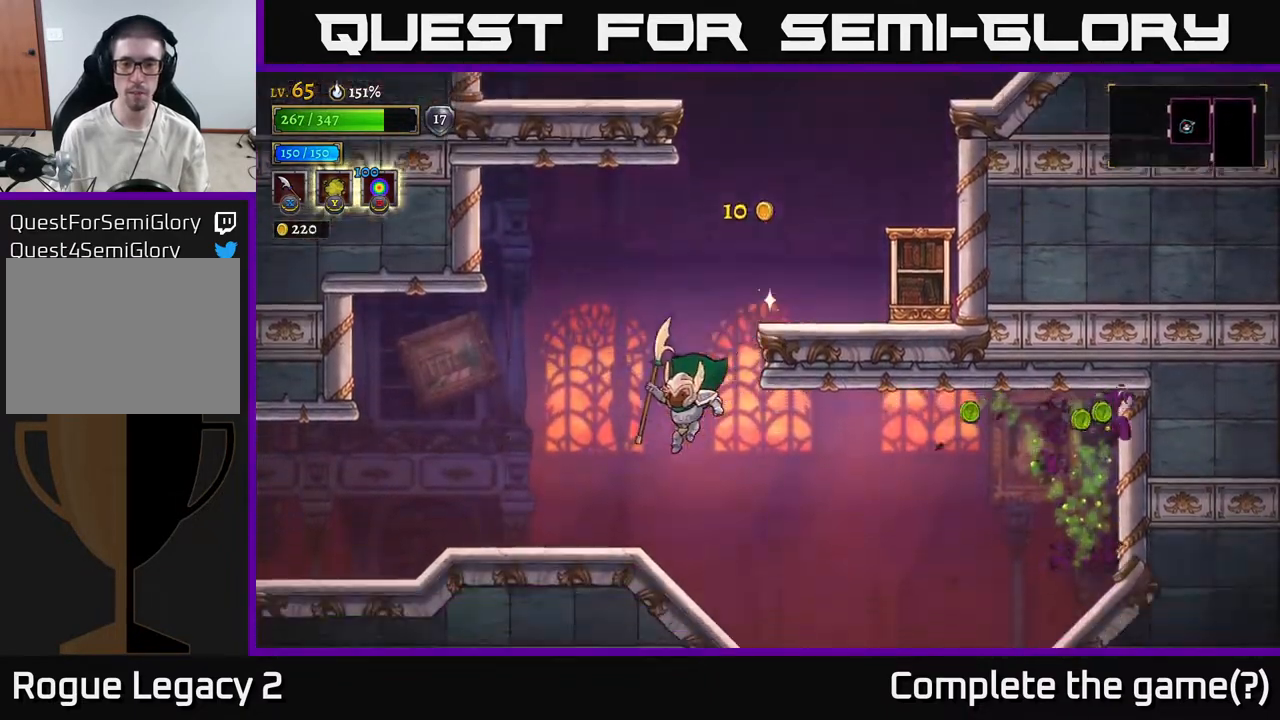
{"buttons": [], "left_stick": "left", "right_stick": "center", "events": [[100, "left_stick", "right"], [383, "left_stick", "center"], [433, "left_stick", "left"]]}
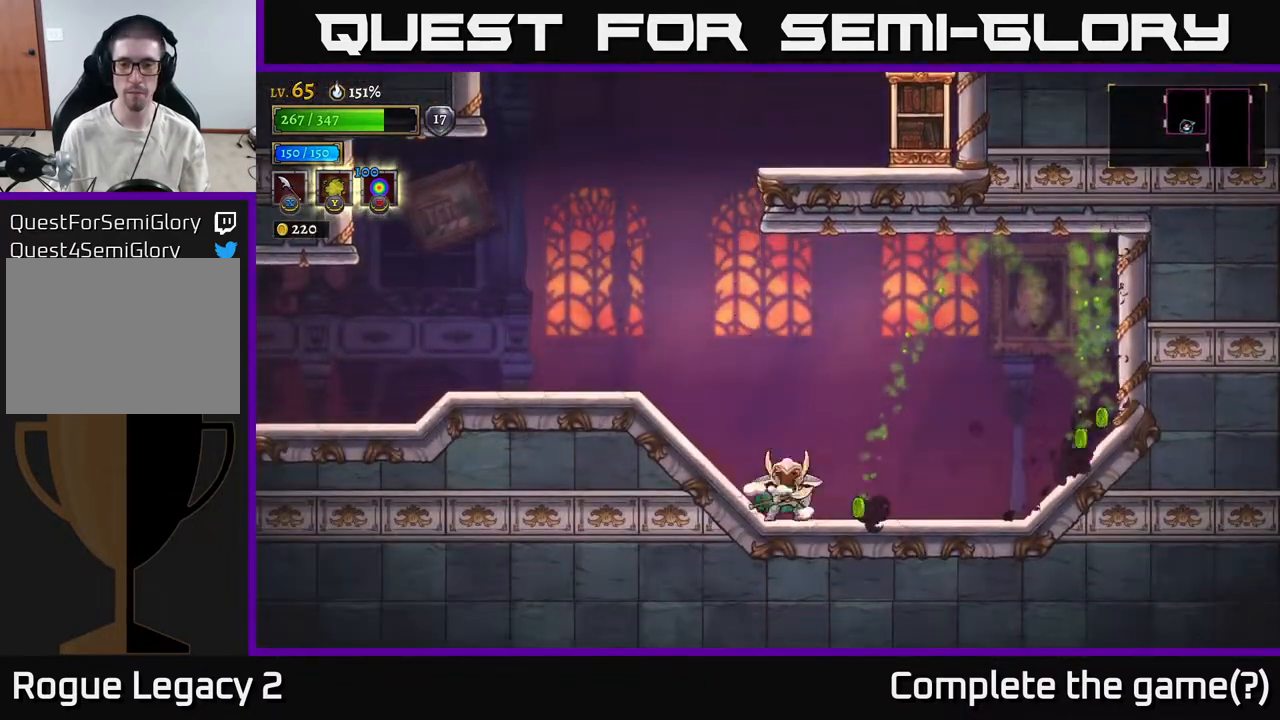
{"buttons": ["L2"], "left_stick": "left", "right_stick": "center", "events": [[200, "L2", "down"]]}
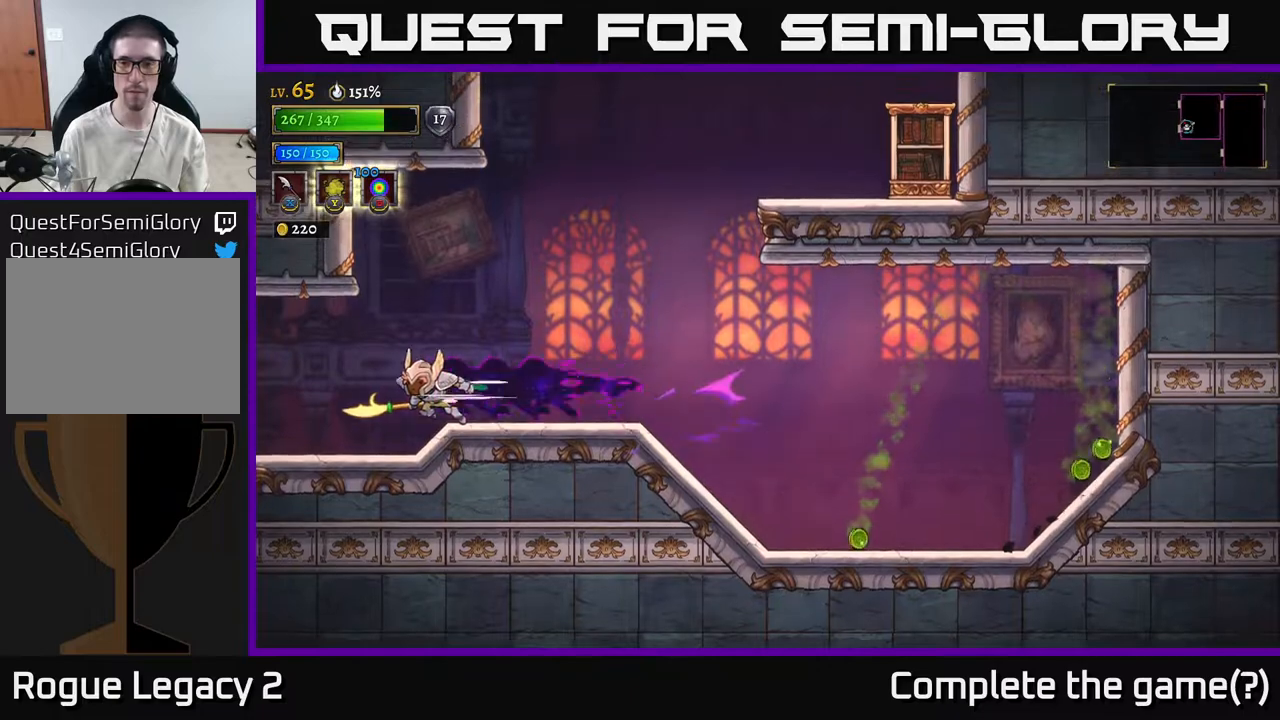
{"buttons": [], "left_stick": "left", "right_stick": "center", "events": [[67, "L2", "up"], [183, "L2", "down"], [433, "L2", "up"]]}
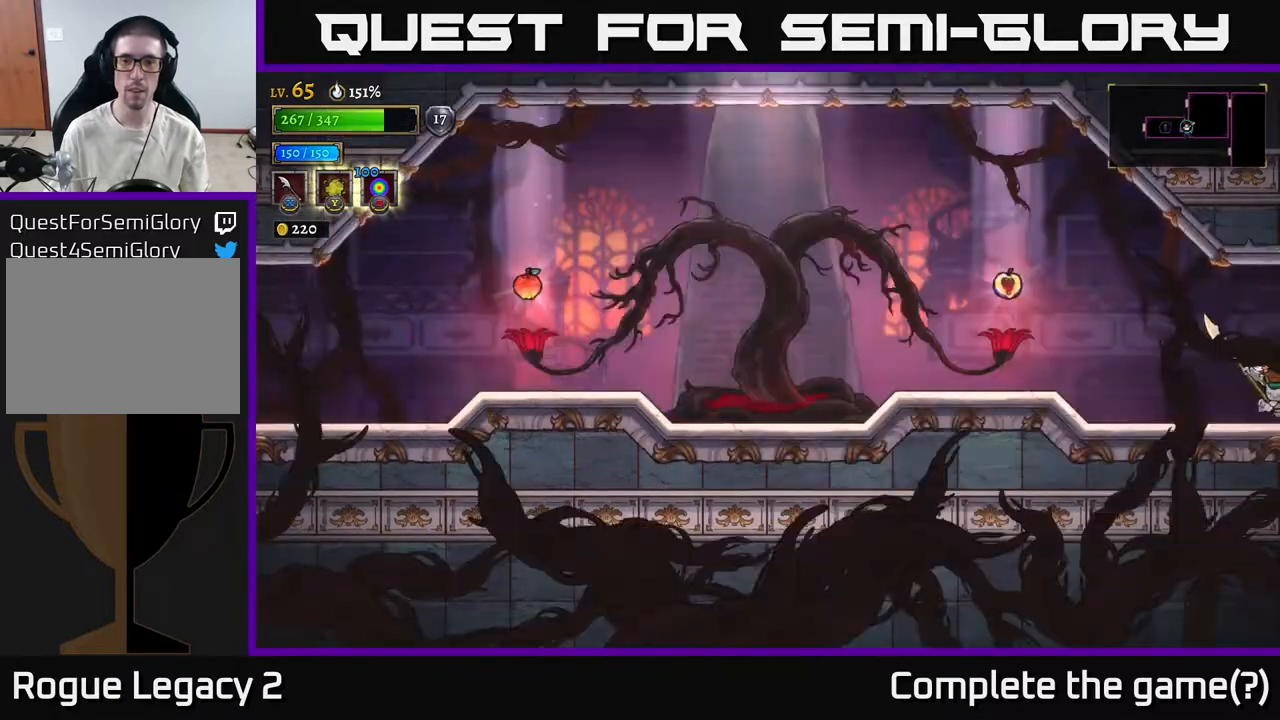
{"buttons": [], "left_stick": "center", "right_stick": "center", "events": [[500, "left_stick", "center"]]}